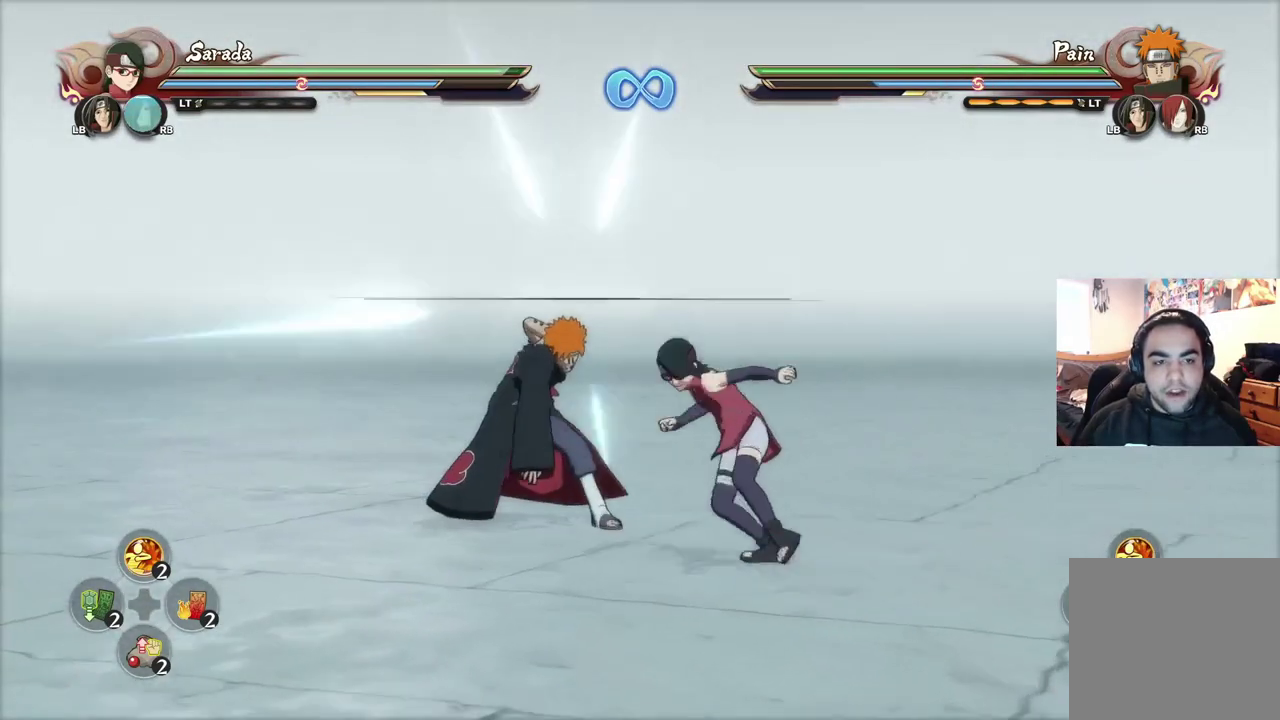
Gameplay with a controller (PlayStation layout); each line is a JSON object with the inputs held at the frame after it (dt_ms = milliseconds from this image to that frame). "events" lists button and stick changes between this image and that frame as [ms after this image, input, new state], when the widget could be followed in between.
{"dt_ms": 400, "buttons": ["CROSS", "R2"], "left_stick": "center", "right_stick": "center", "events": [[133, "CROSS", "up"], [133, "R2", "down"], [217, "CROSS", "down"], [283, "CROSS", "up"], [333, "CROSS", "down"]]}
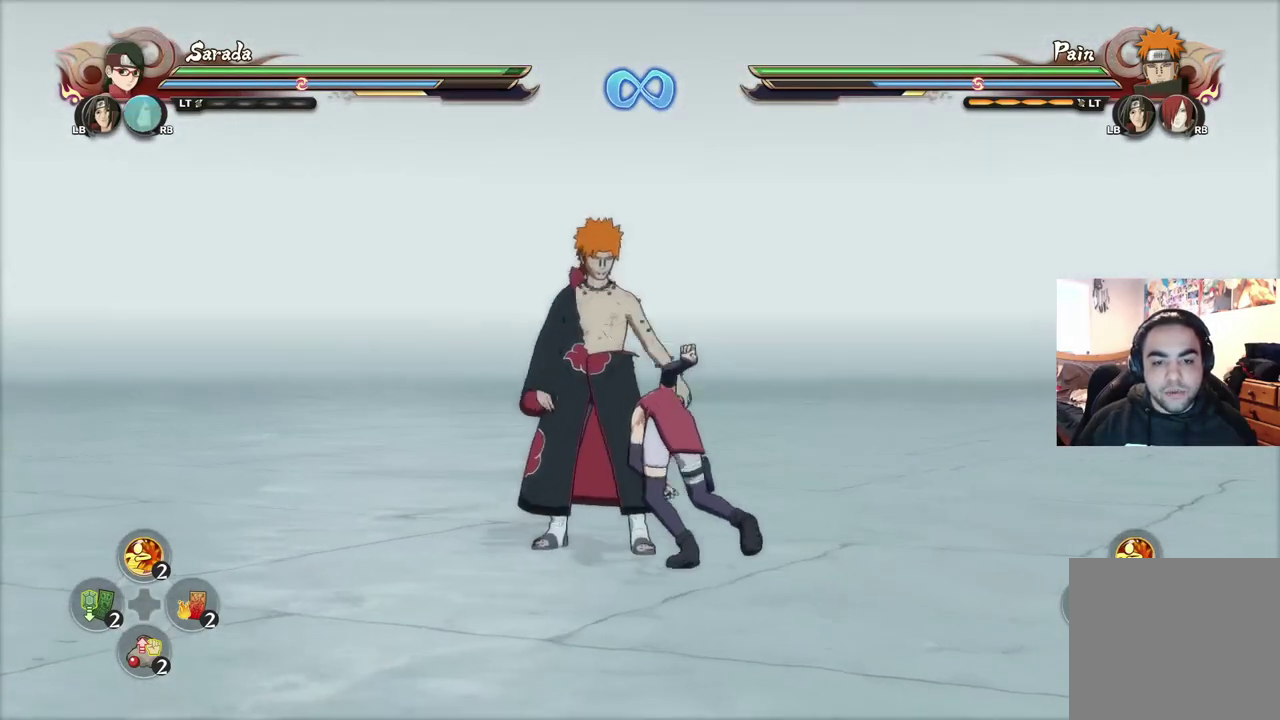
{"dt_ms": 701, "buttons": [], "left_stick": "center", "right_stick": "center", "events": [[33, "CROSS", "up"], [317, "R2", "up"]]}
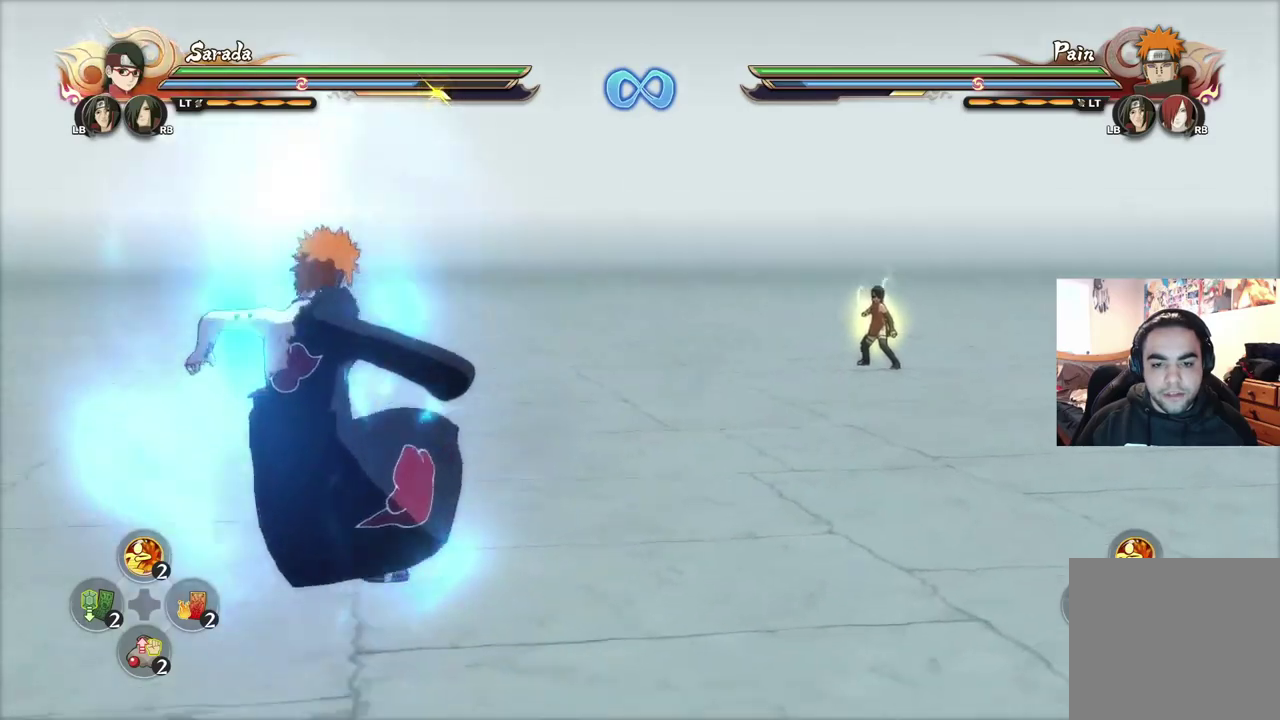
{"dt_ms": 600, "buttons": ["CROSS"], "left_stick": "center", "right_stick": "center", "events": [[333, "left_stick", "down"], [417, "TRIANGLE", "down"], [467, "TRIANGLE", "up"], [500, "left_stick", "center"], [534, "CROSS", "down"]]}
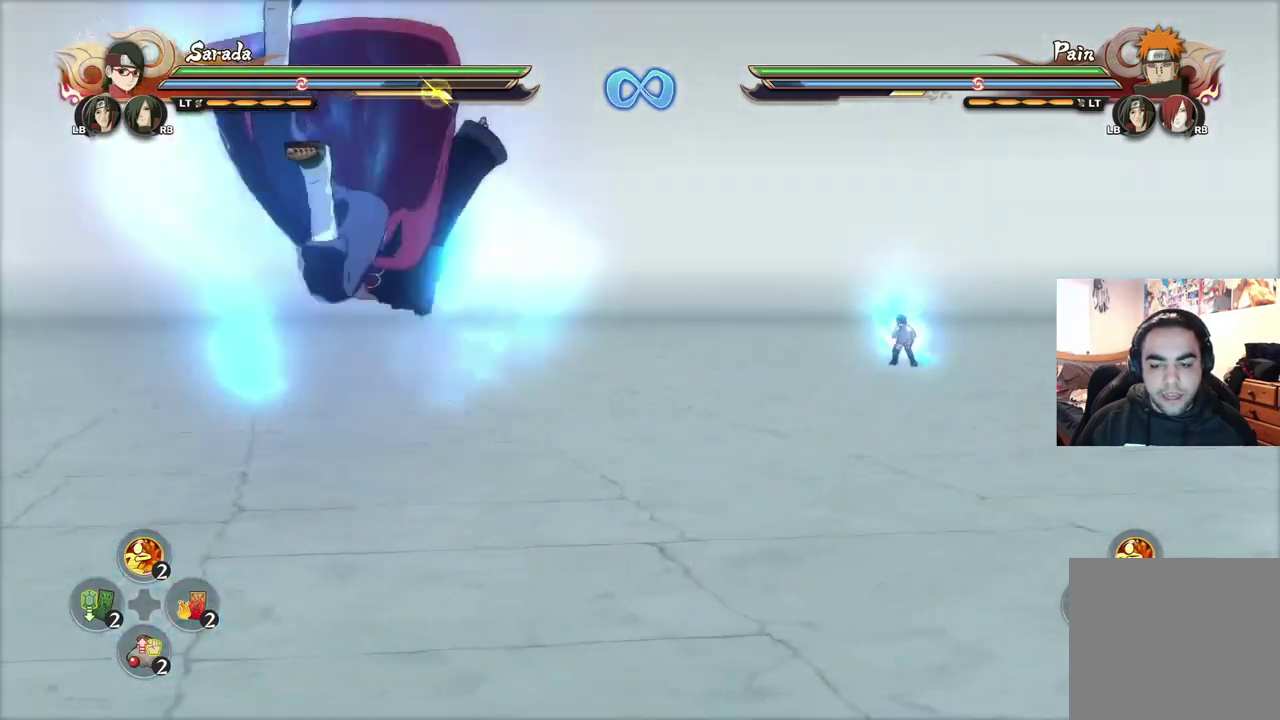
{"dt_ms": 401, "buttons": [], "left_stick": "center", "right_stick": "center", "events": [[334, "CROSS", "up"]]}
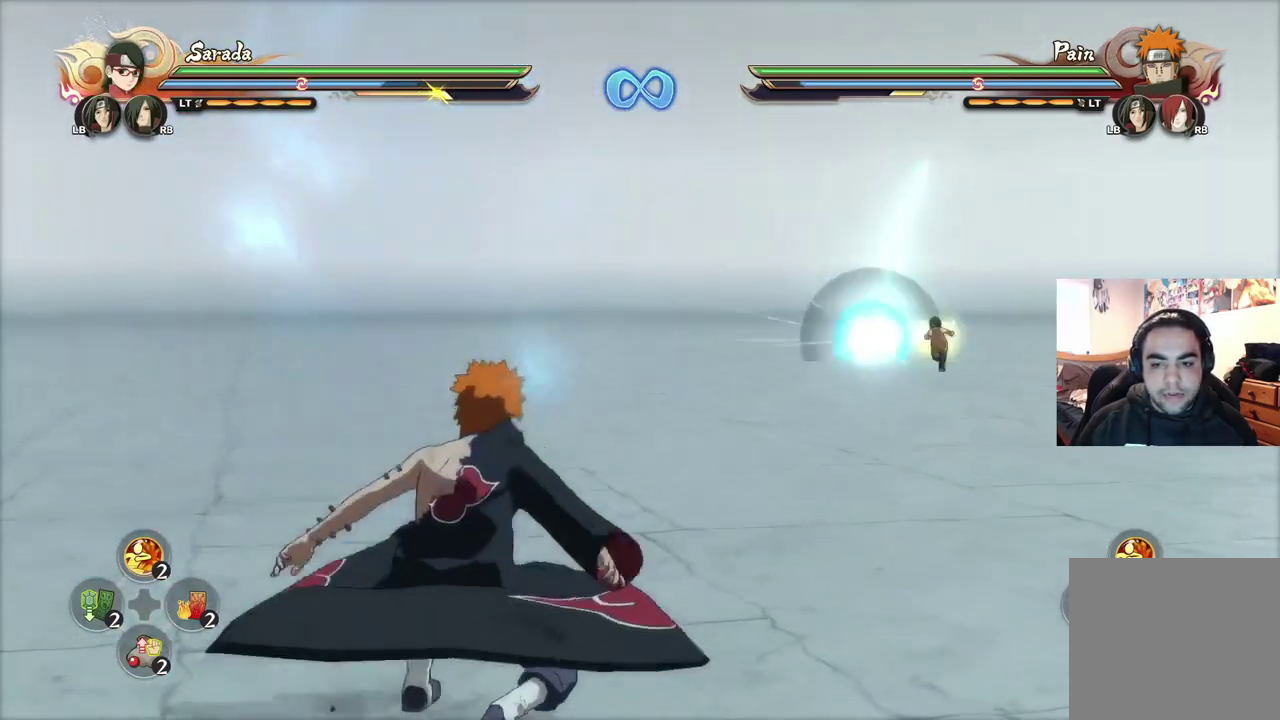
{"dt_ms": 300, "buttons": ["R2"], "left_stick": "center", "right_stick": "center", "events": [[283, "R2", "down"]]}
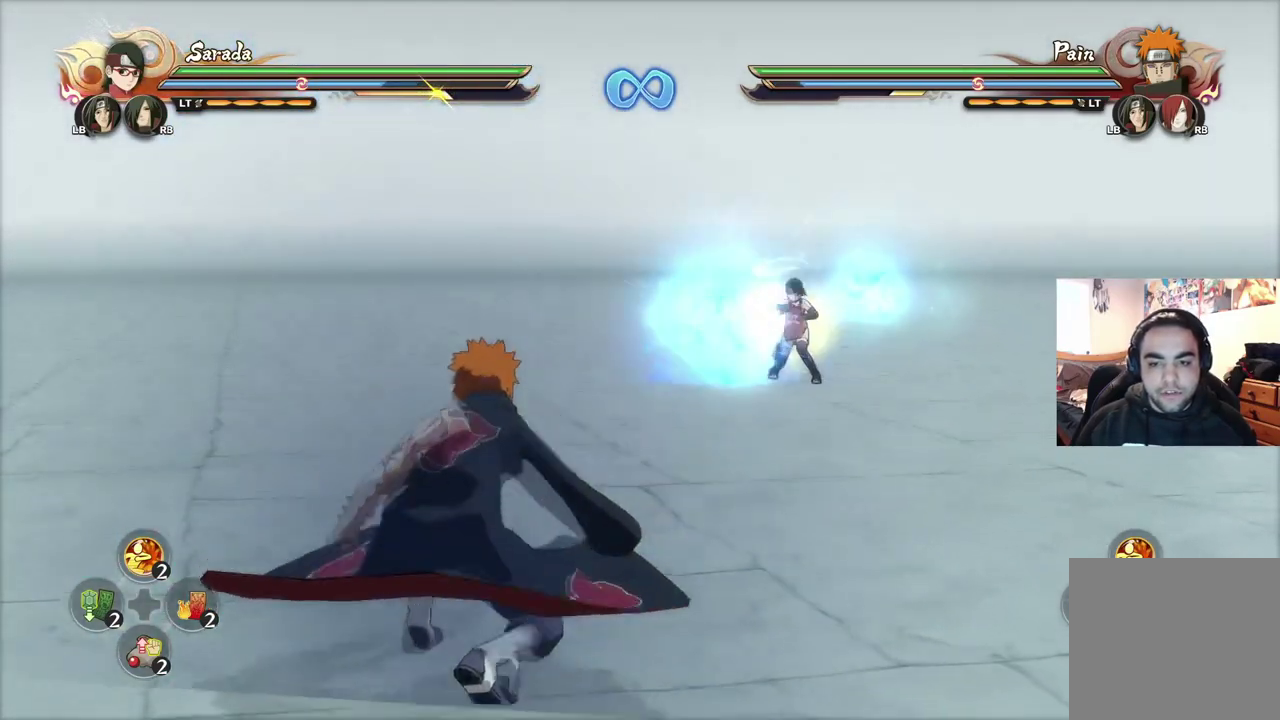
{"dt_ms": 701, "buttons": [], "left_stick": "center", "right_stick": "center", "events": [[67, "R2", "up"], [117, "left_stick", "up-right"], [234, "left_stick", "center"]]}
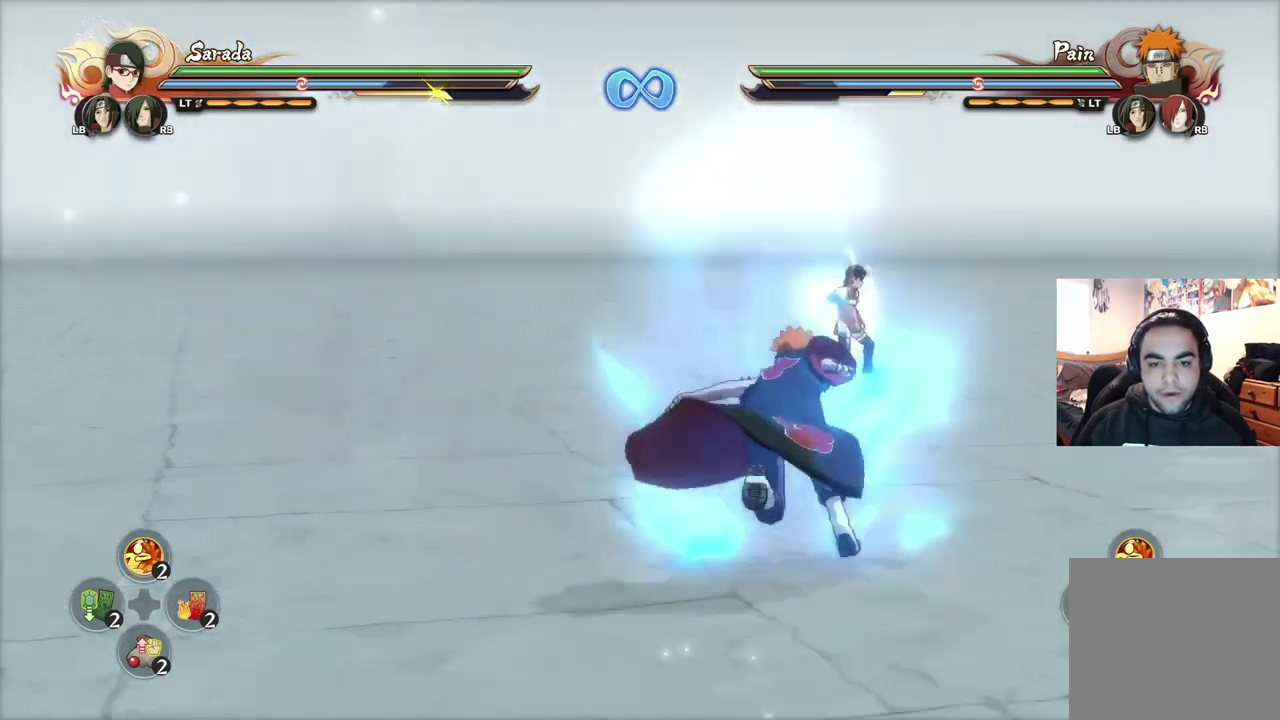
{"dt_ms": 400, "buttons": [], "left_stick": "center", "right_stick": "center", "events": [[150, "R2", "down"], [150, "SQUARE", "down"], [250, "R2", "up"], [250, "SQUARE", "up"], [300, "right_stick", "up-left"], [367, "right_stick", "center"]]}